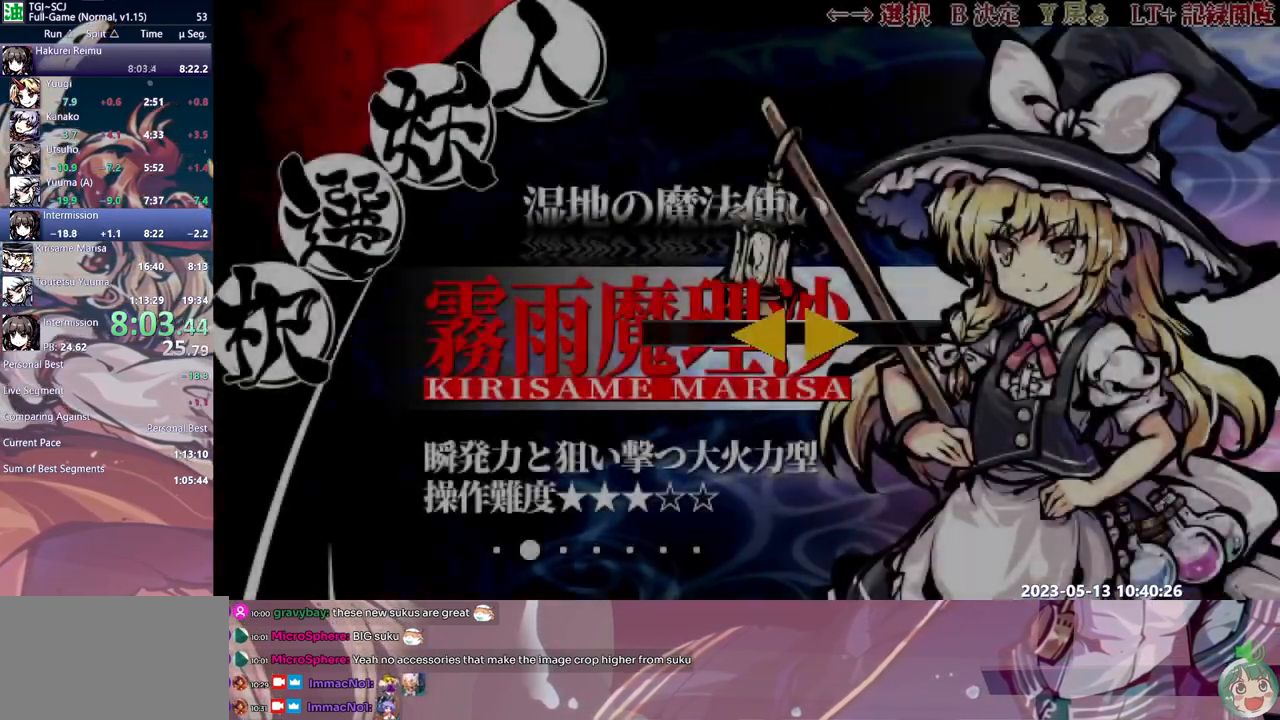
Gameplay with a controller (Xbox layout); each line is a JSON object with the inputs held at the frame after it (dt_ms = milliseconds from this image to that frame). "events" lists button and stick changes between this image and that frame as [ms after this image, input, new state], when the widget could be followed in between. Not read: A DPAD_LEFT DPAD_RIGHT L1 L2 L3 R1 R2 R3 SELECT START X.
{"dt_ms": 500, "buttons": [], "events": [[17, "B", "down"], [117, "B", "up"], [150, "DPAD_DOWN", "down"], [233, "DPAD_DOWN", "up"]]}
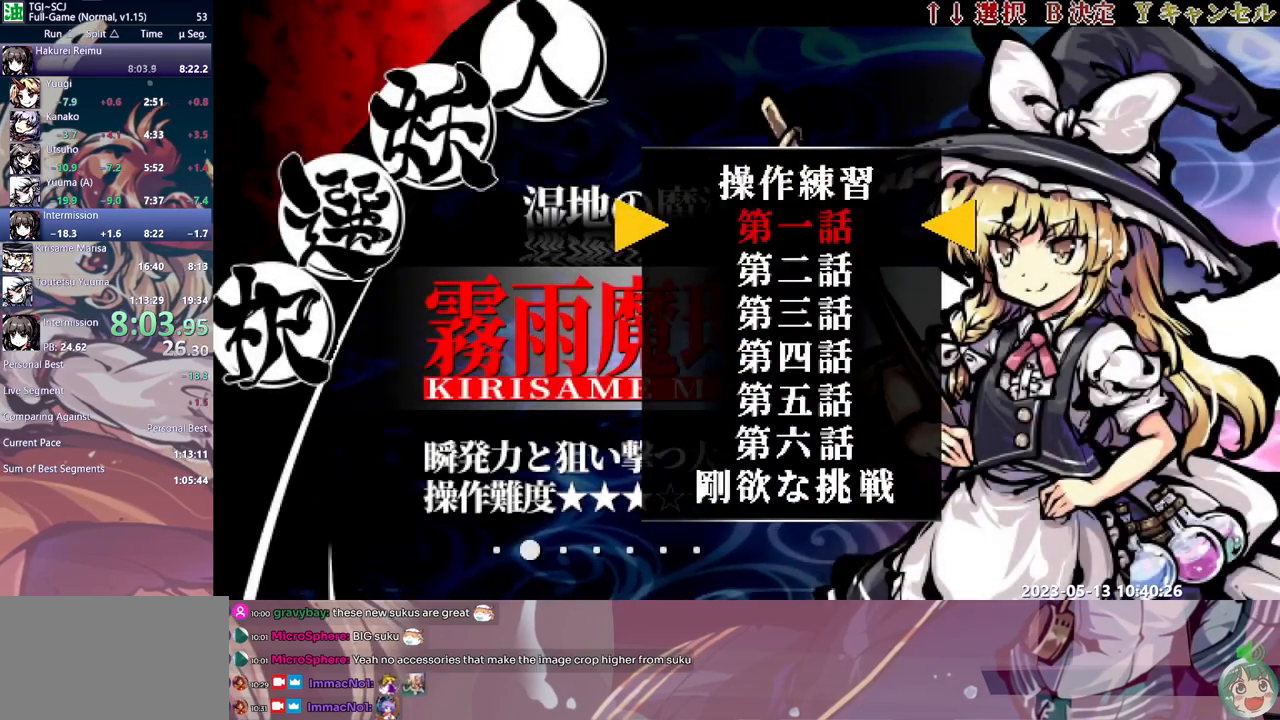
{"dt_ms": 500, "buttons": ["B"], "events": [[483, "B", "down"]]}
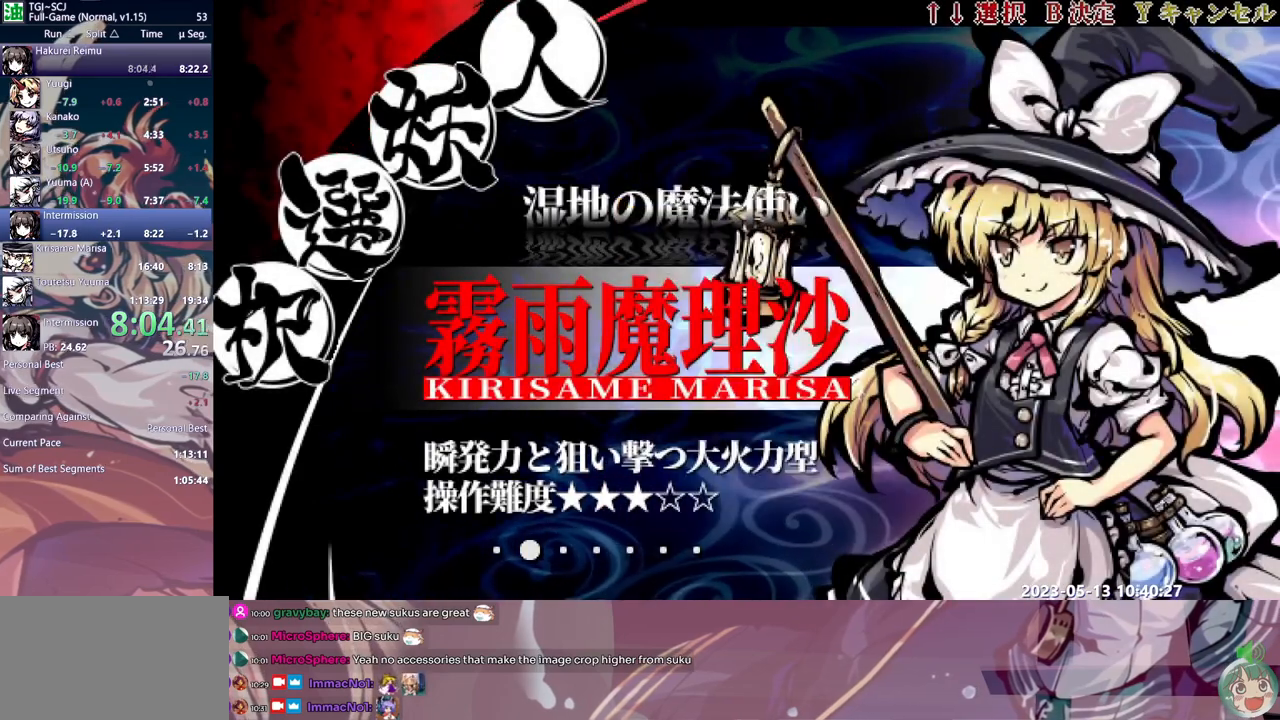
{"dt_ms": 1000, "buttons": [], "events": [[217, "B", "up"]]}
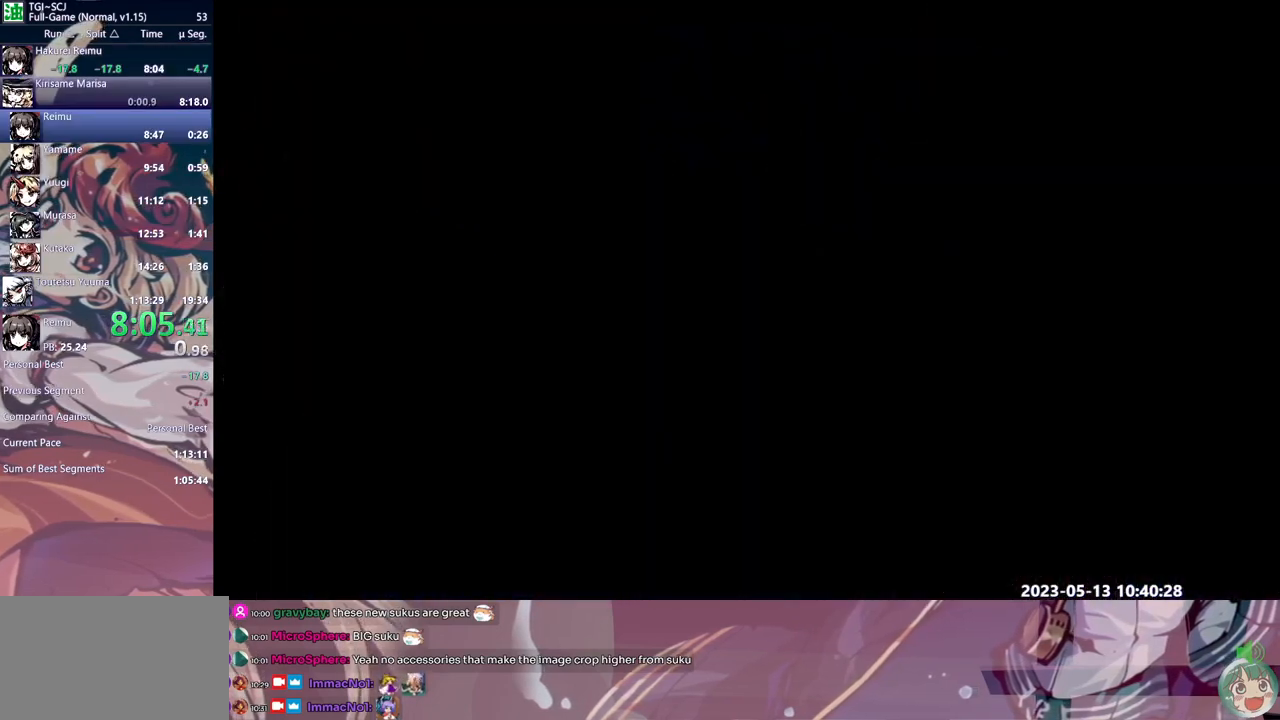
{"dt_ms": 500, "buttons": [], "events": []}
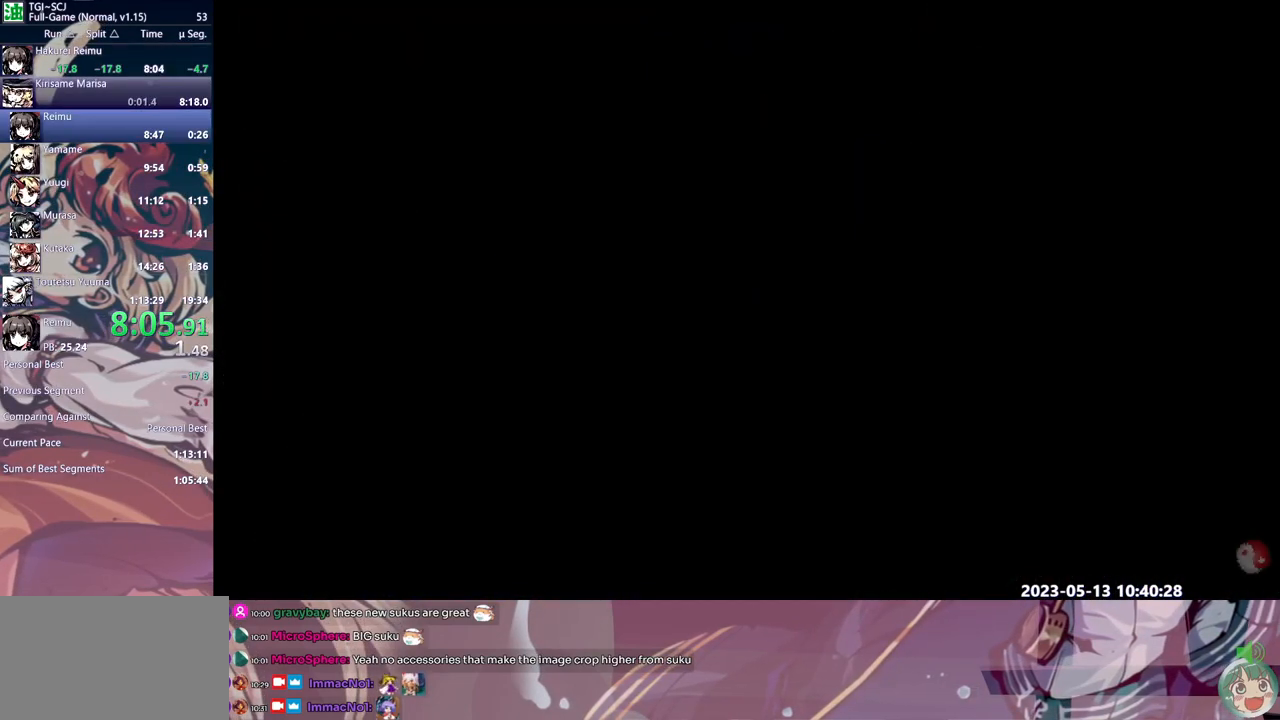
{"dt_ms": 500, "buttons": [], "events": []}